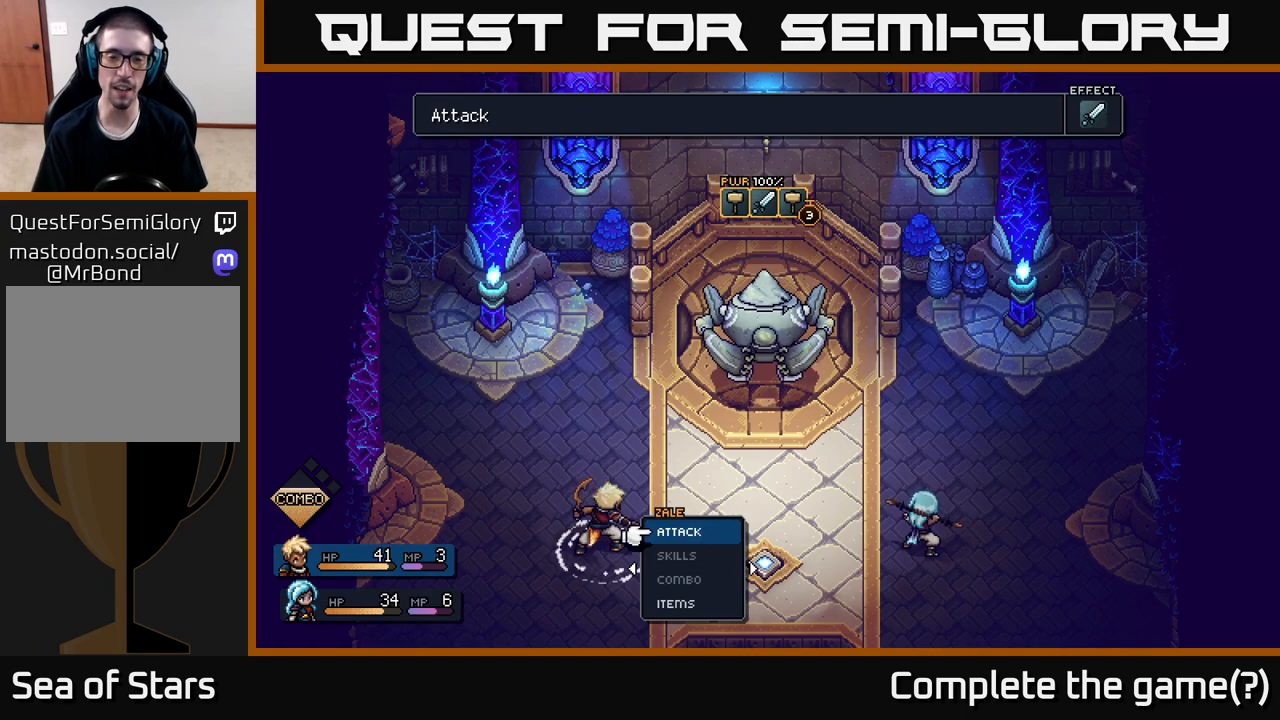
Gameplay with a controller (Xbox layout); each line is a JSON object with the inputs held at the frame after it. "events" lists button and stick changes between this image and that frame as [ms after this image, input, new state], when the widget could be followed in between.
{"buttons": [], "left_stick": "center", "right_stick": "center", "events": [[317, "A", "down"], [450, "A", "up"]]}
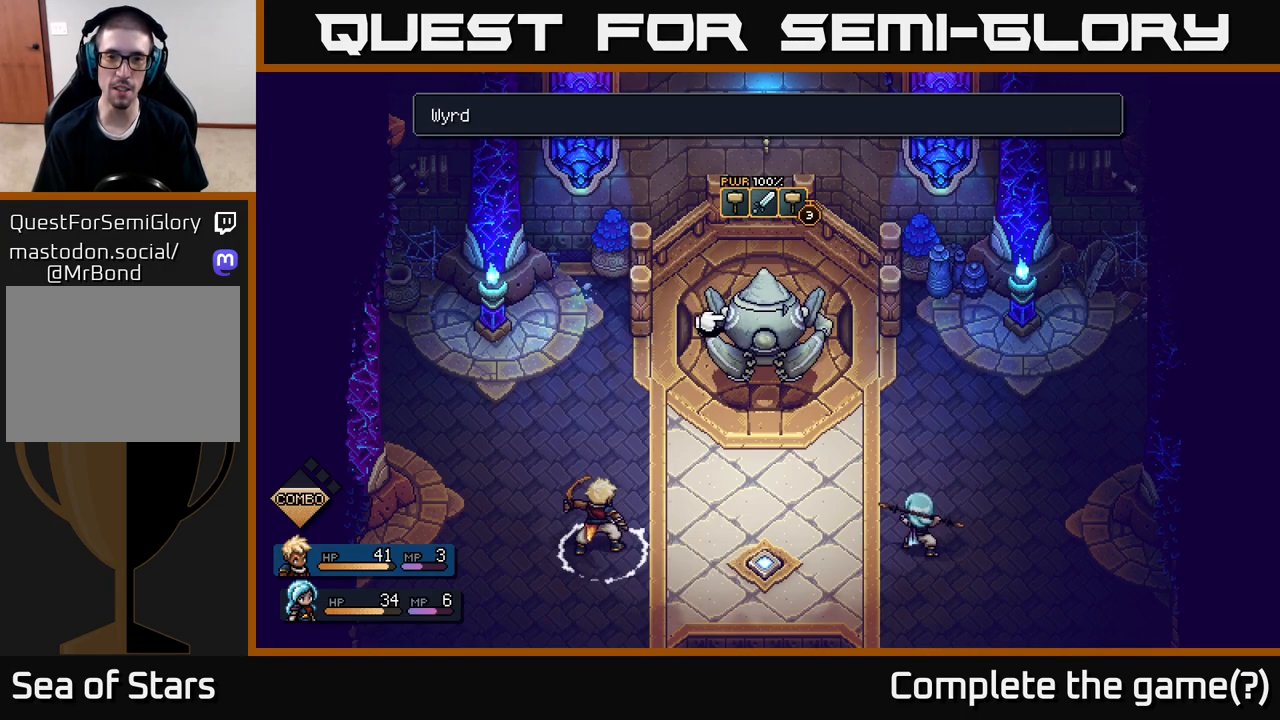
{"buttons": [], "left_stick": "center", "right_stick": "center", "events": []}
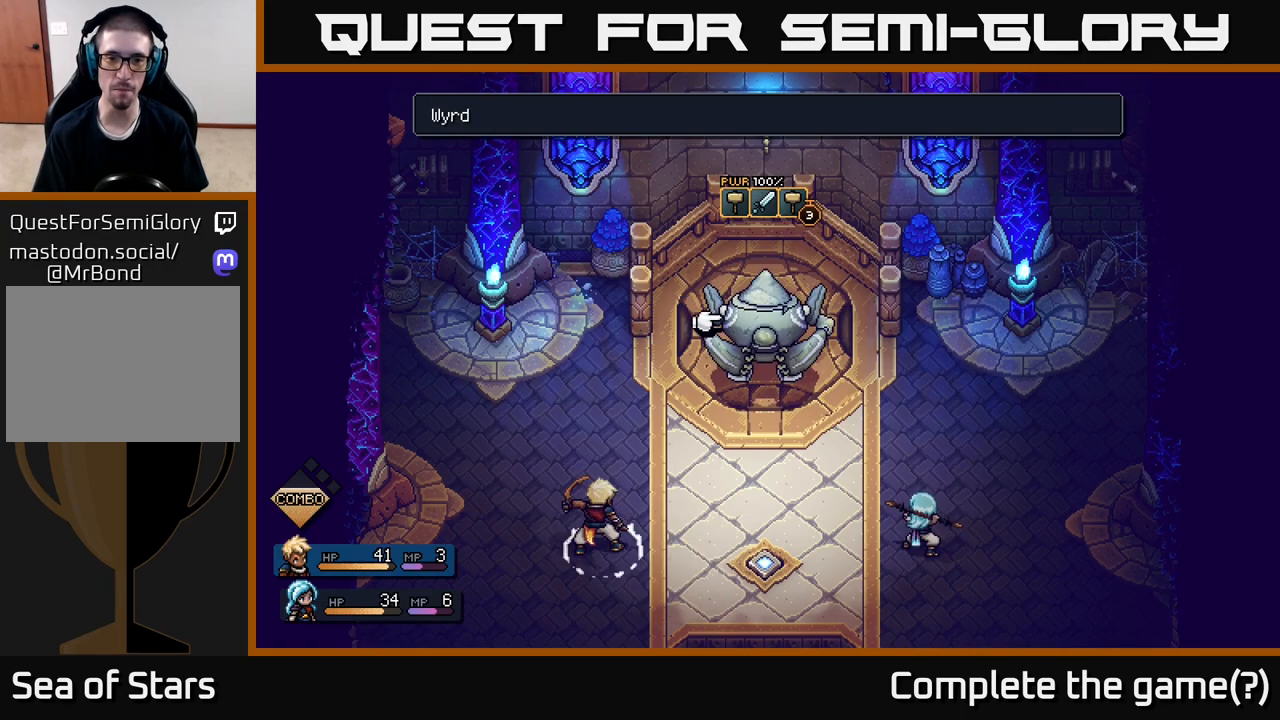
{"buttons": [], "left_stick": "center", "right_stick": "center", "events": [[83, "A", "down"], [167, "A", "up"]]}
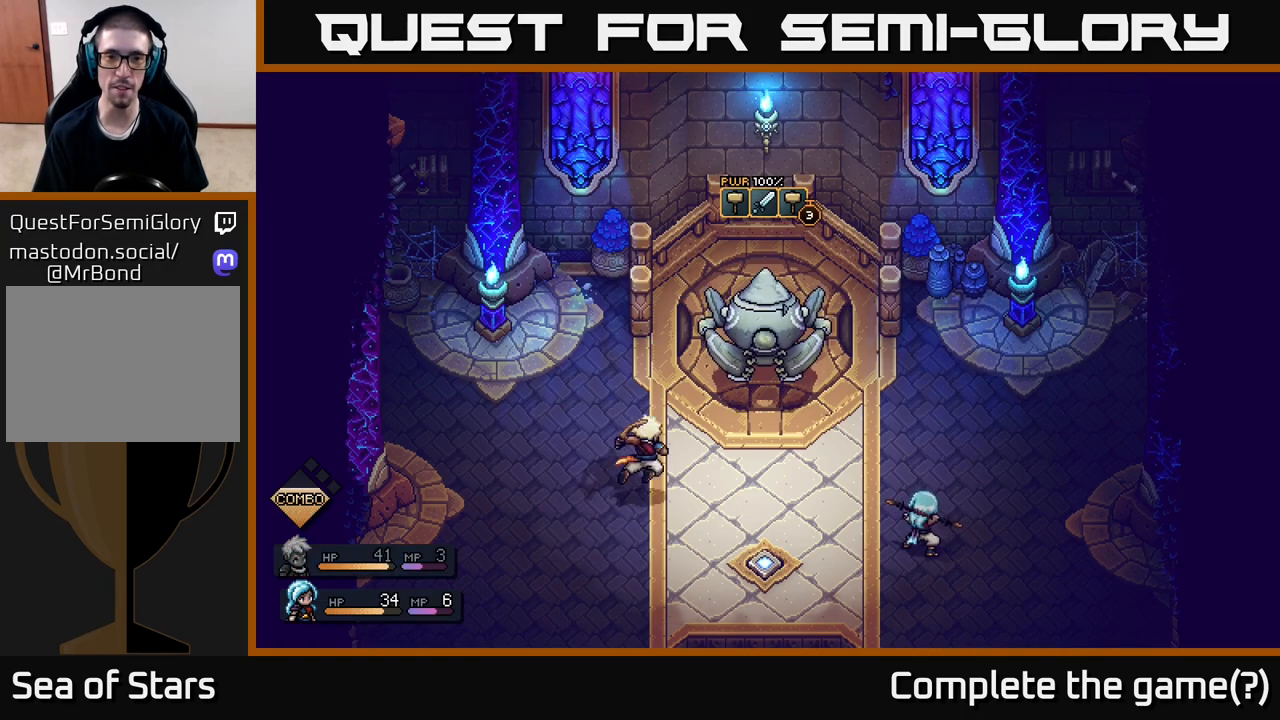
{"buttons": [], "left_stick": "center", "right_stick": "center", "events": []}
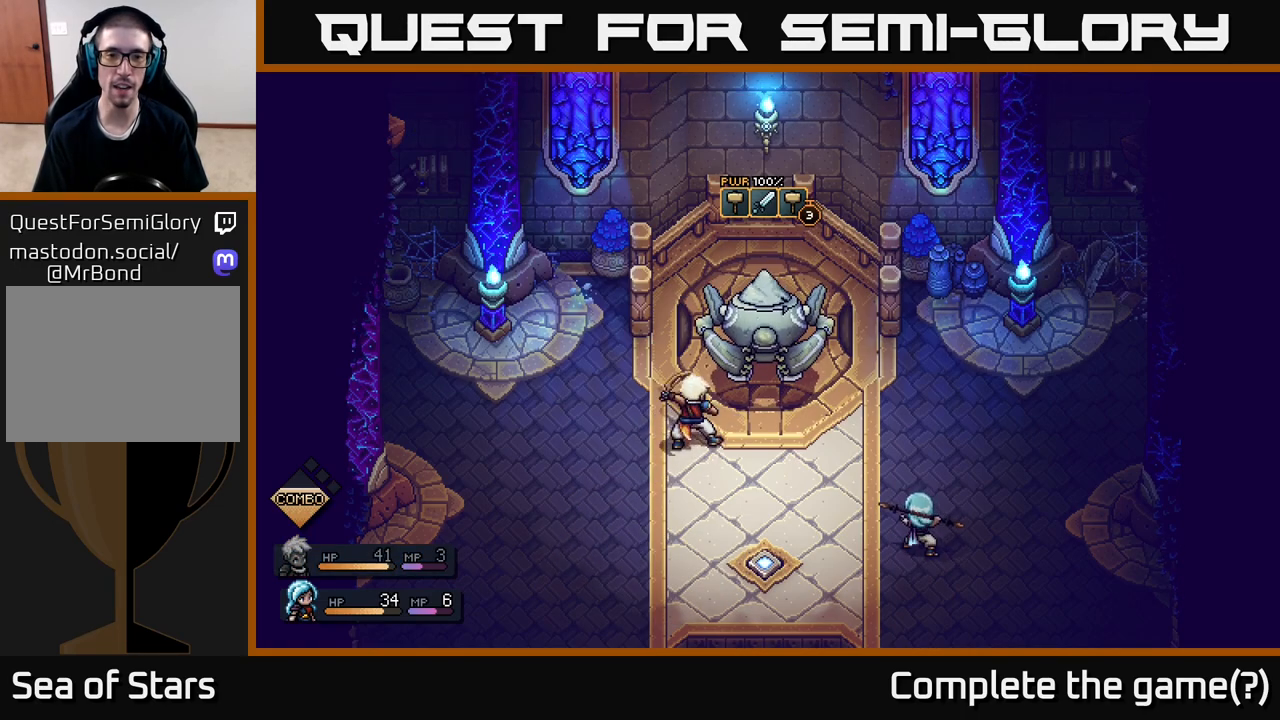
{"buttons": [], "left_stick": "center", "right_stick": "center", "events": [[317, "A", "down"], [433, "A", "up"]]}
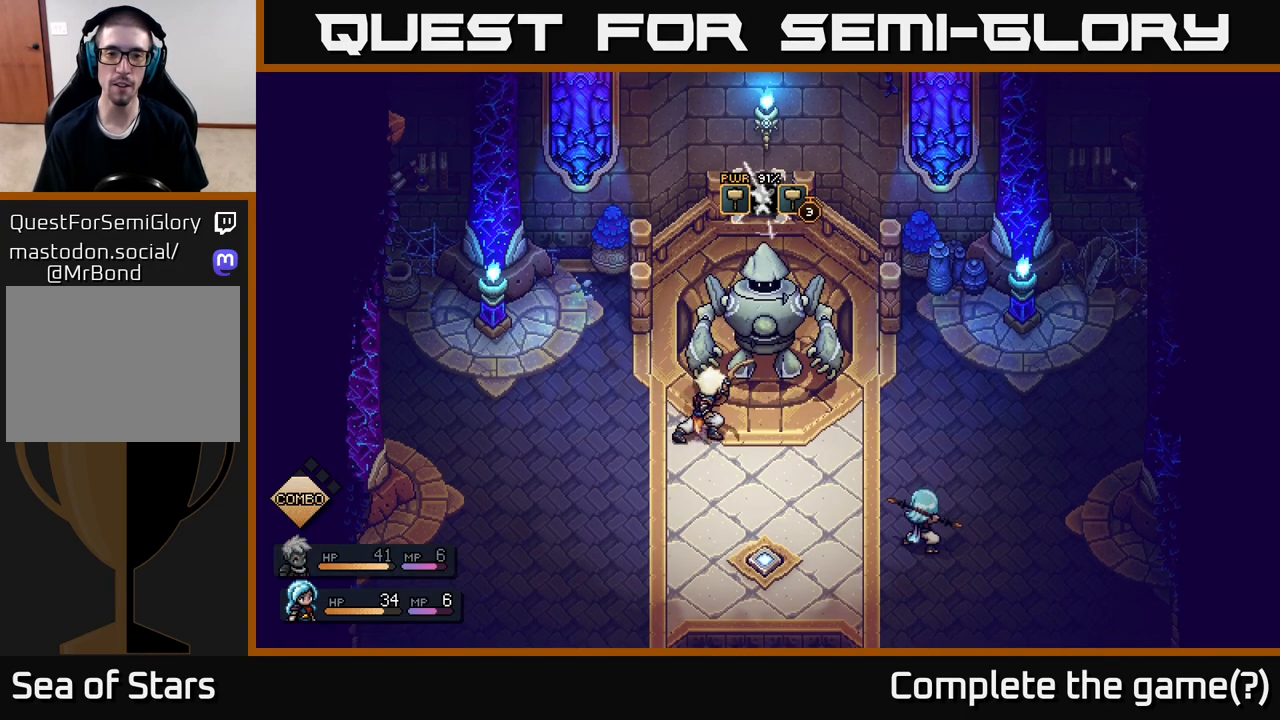
{"buttons": [], "left_stick": "center", "right_stick": "center", "events": [[200, "A", "down"], [300, "A", "up"]]}